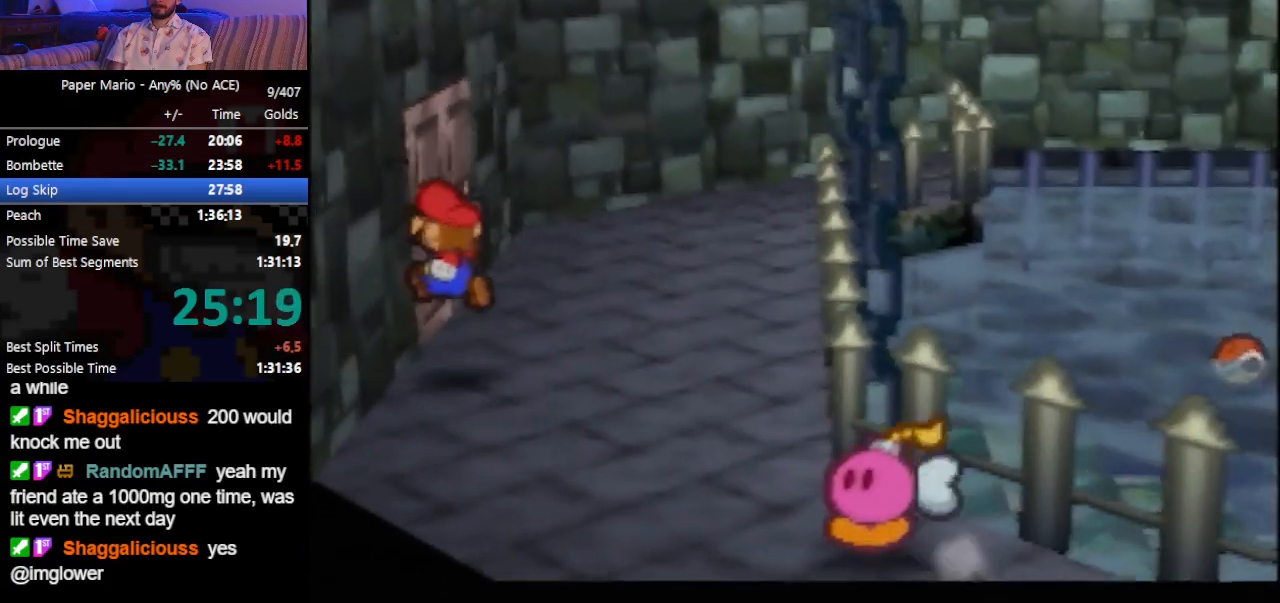
Gameplay with a controller (Nintendo layout); each line is a JSON object with the inputs held at the frame after it. "events" lists button and stick changes between this image and that frame as [ms after this image, input, new state], when the widget could be followed in between. Not read: L3 R3 right_stick.
{"buttons": [], "left_stick": "up-left", "events": [[200, "A", "down"], [233, "A", "up"], [333, "A", "down"], [367, "A", "up"]]}
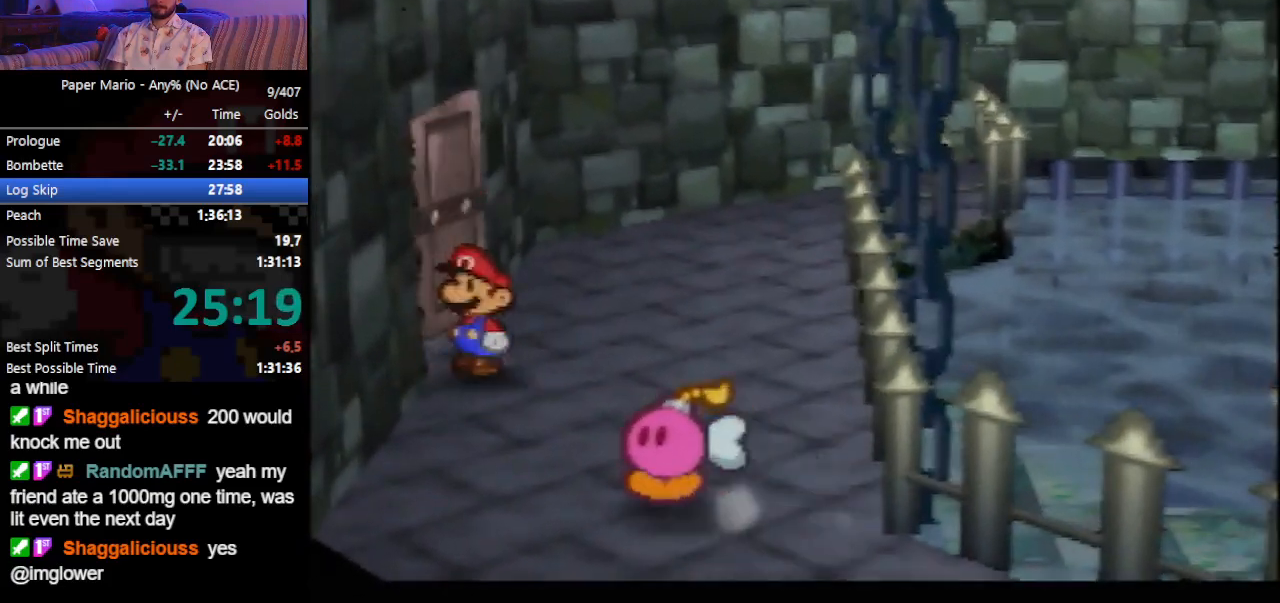
{"buttons": [], "left_stick": "center", "events": [[167, "left_stick", "center"]]}
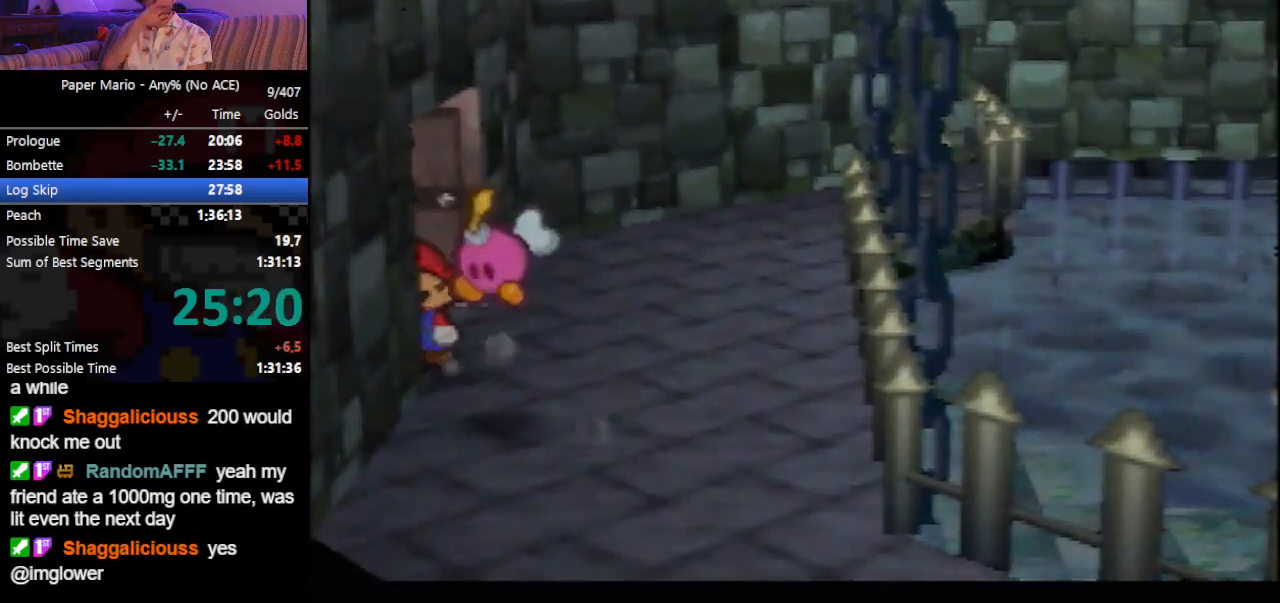
{"buttons": [], "left_stick": "down-left", "events": [[467, "left_stick", "down-left"]]}
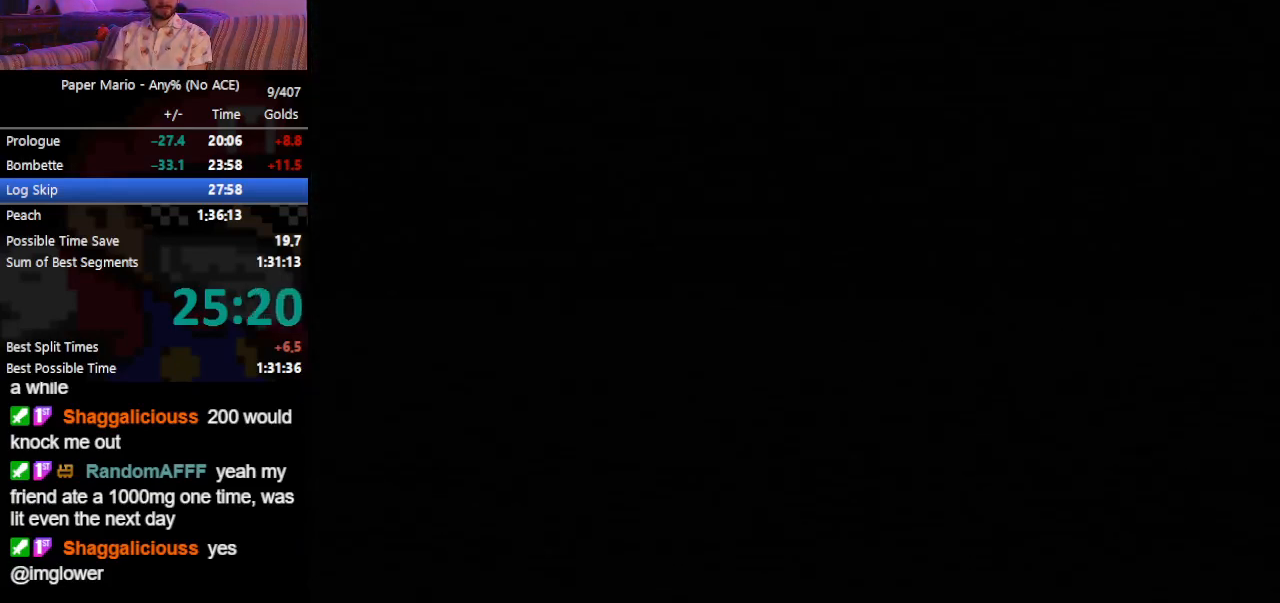
{"buttons": [], "left_stick": "down-left", "events": []}
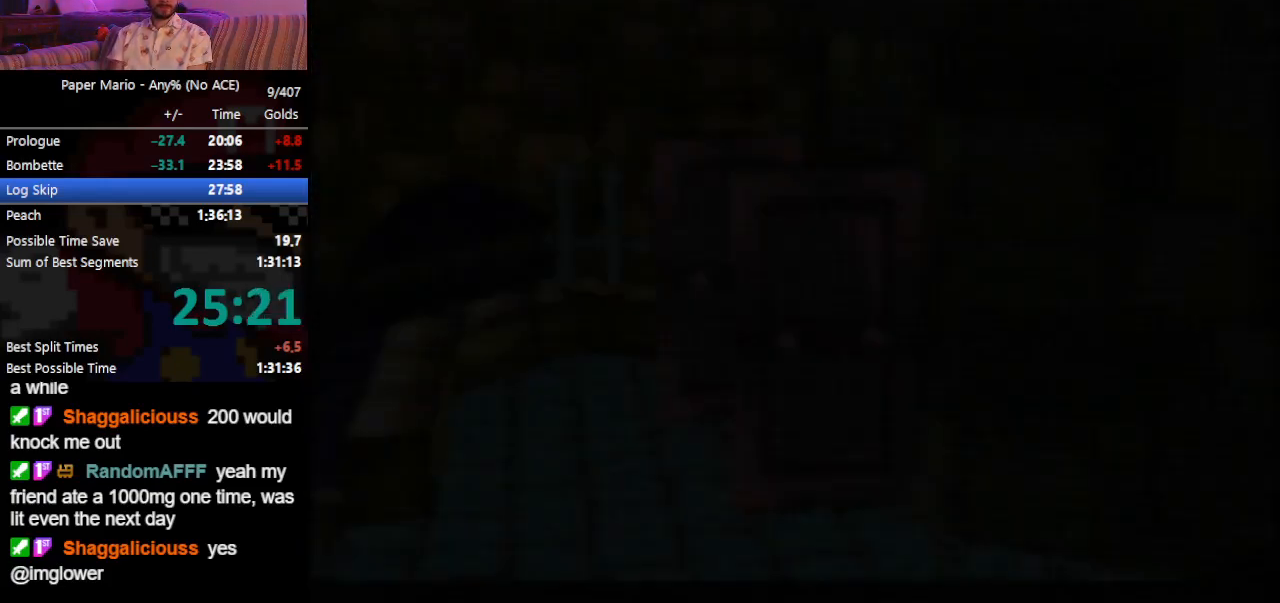
{"buttons": [], "left_stick": "down-left", "events": []}
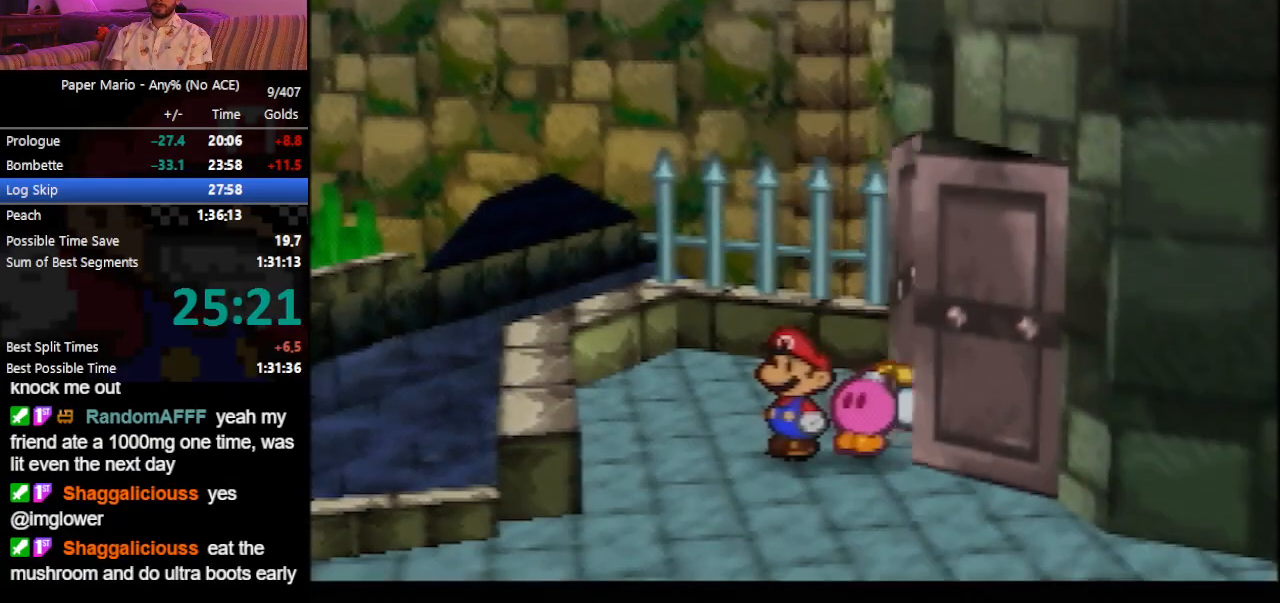
{"buttons": ["A"], "left_stick": "left", "events": [[133, "Z", "down"], [200, "Z", "up"], [333, "left_stick", "left"], [500, "A", "down"]]}
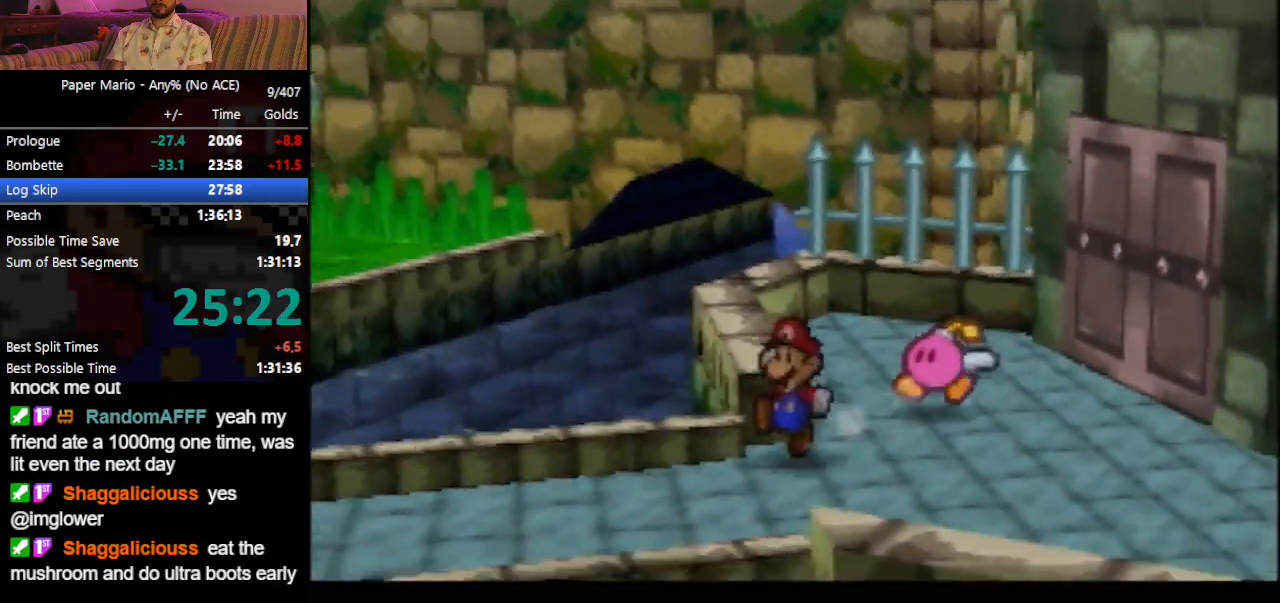
{"buttons": [], "left_stick": "left", "events": [[67, "A", "up"], [400, "Z", "down"], [467, "Z", "up"]]}
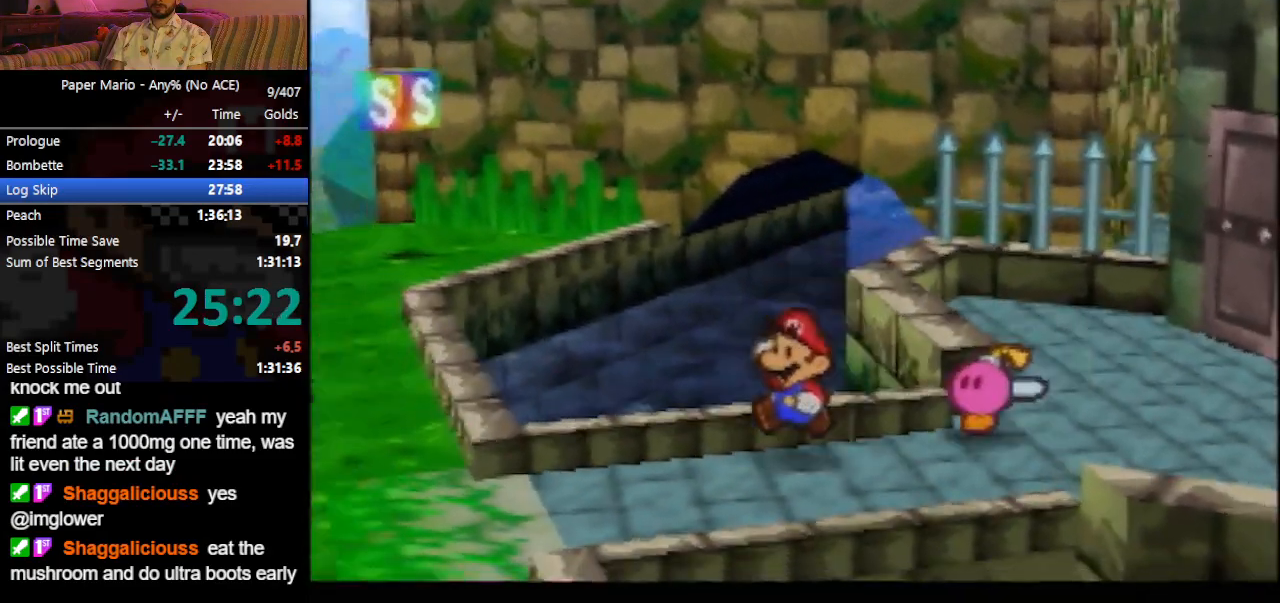
{"buttons": [], "left_stick": "up-left", "events": [[67, "left_stick", "up-left"], [167, "A", "down"], [233, "A", "up"]]}
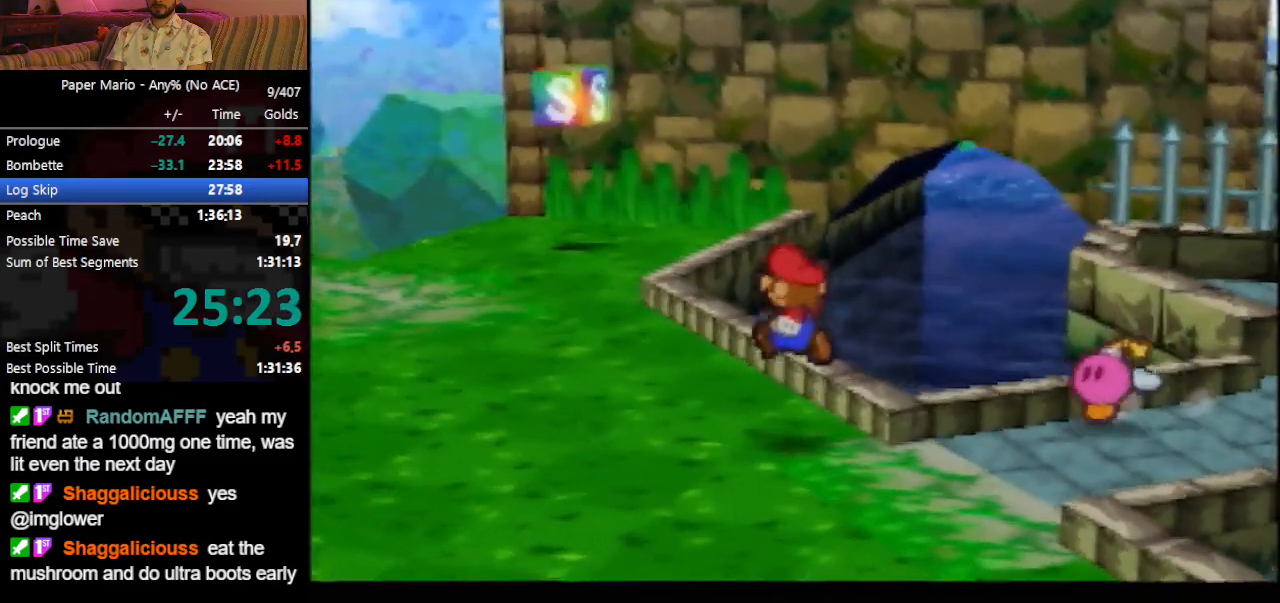
{"buttons": [], "left_stick": "up-left", "events": [[67, "Z", "down"], [133, "Z", "up"], [200, "Z", "down"], [300, "Z", "up"]]}
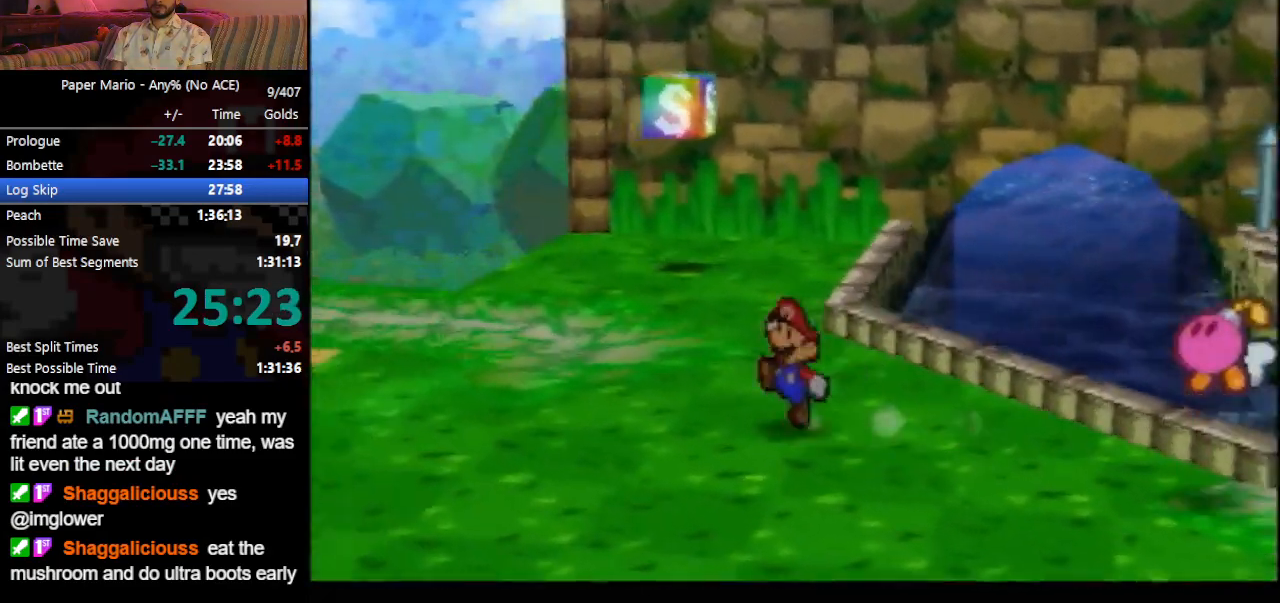
{"buttons": [], "left_stick": "up-left", "events": [[133, "Z", "down"], [200, "A", "down"], [233, "A", "up"], [233, "Z", "up"]]}
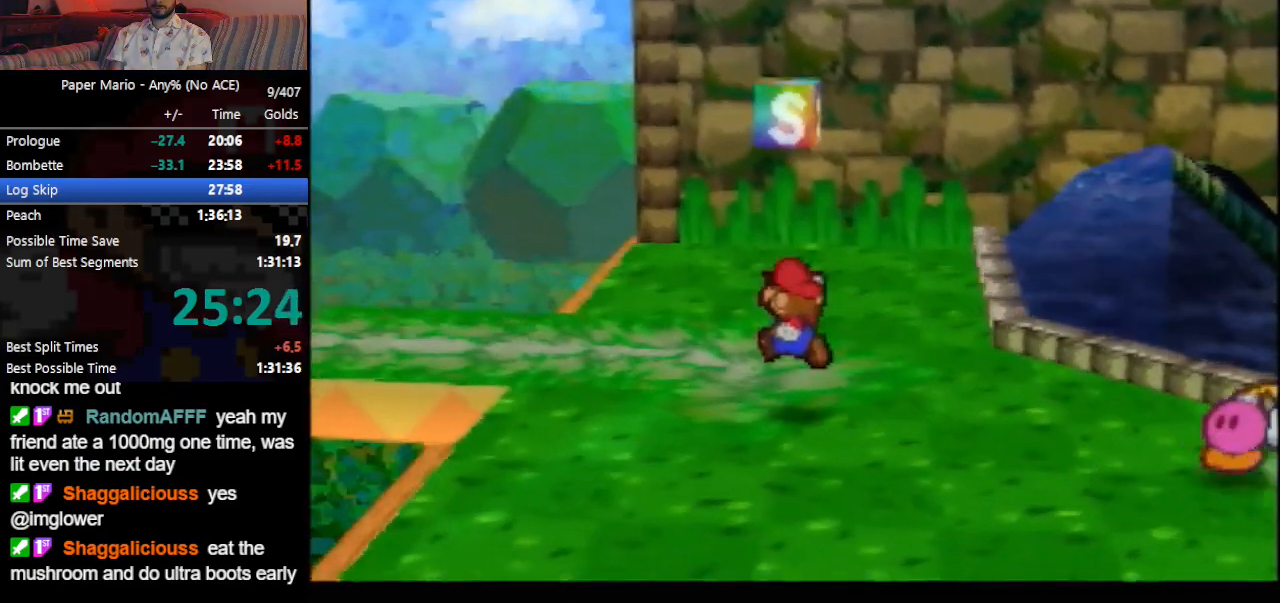
{"buttons": [], "left_stick": "up-left", "events": [[100, "Z", "down"], [133, "Z", "up"], [200, "Z", "down"], [300, "Z", "up"]]}
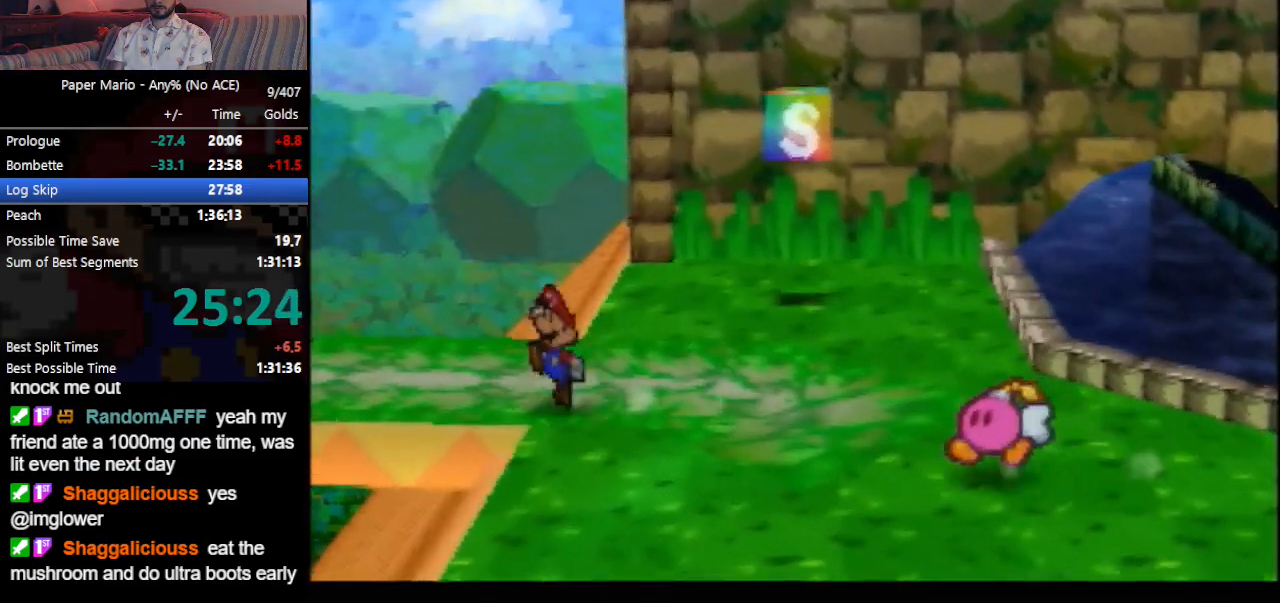
{"buttons": [], "left_stick": "left", "events": [[133, "left_stick", "left"]]}
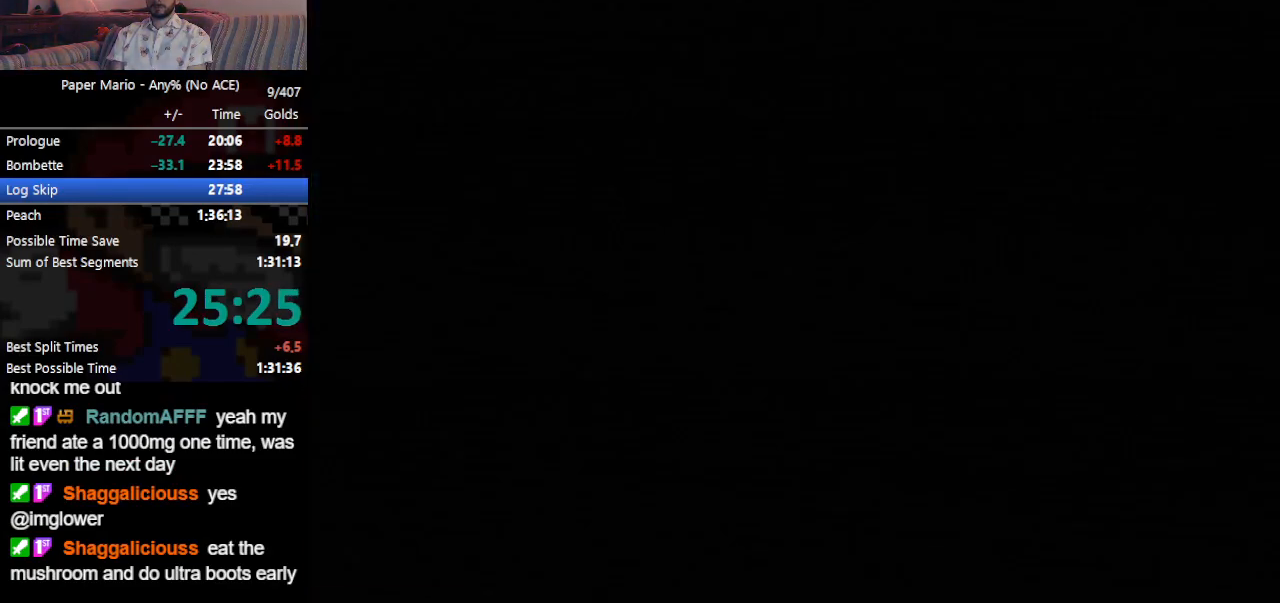
{"buttons": [], "left_stick": "left", "events": []}
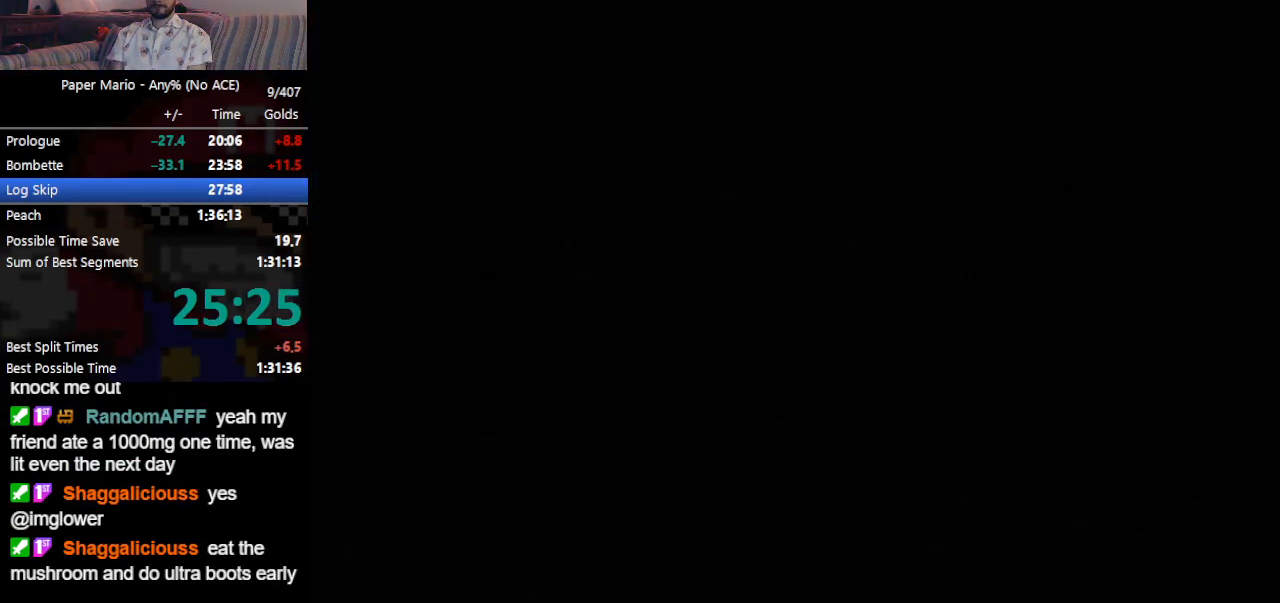
{"buttons": ["Z"], "left_stick": "left", "events": [[500, "Z", "down"]]}
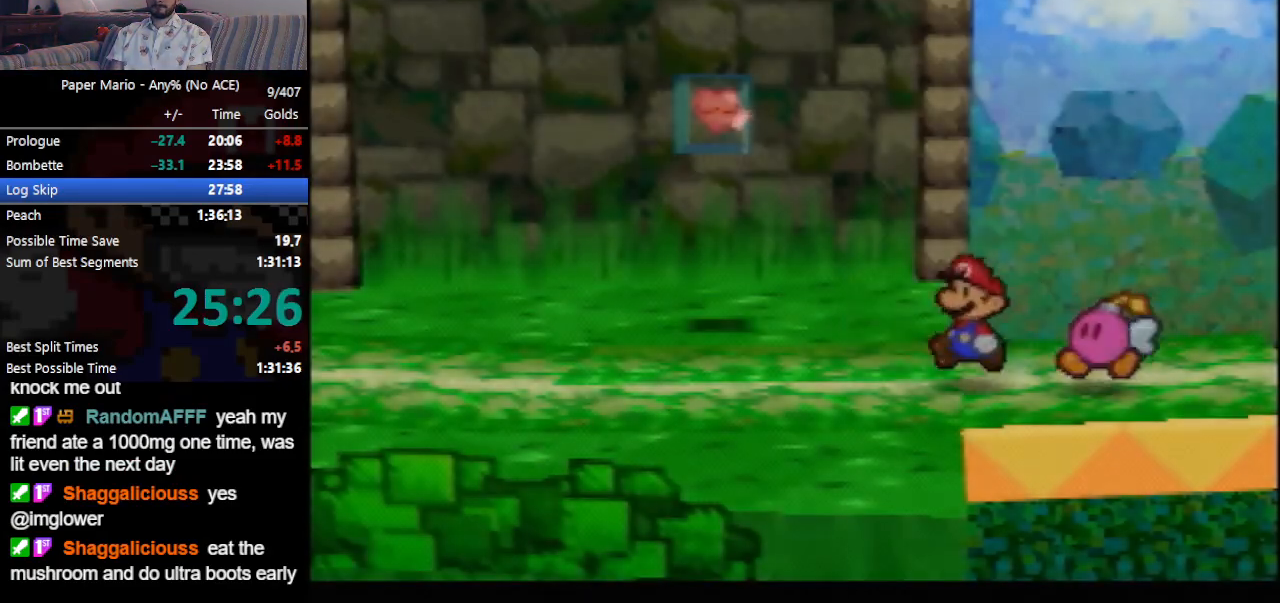
{"buttons": [], "left_stick": "left", "events": [[33, "Z", "up"], [100, "Z", "down"], [167, "Z", "up"], [267, "Z", "down"], [300, "Z", "up"]]}
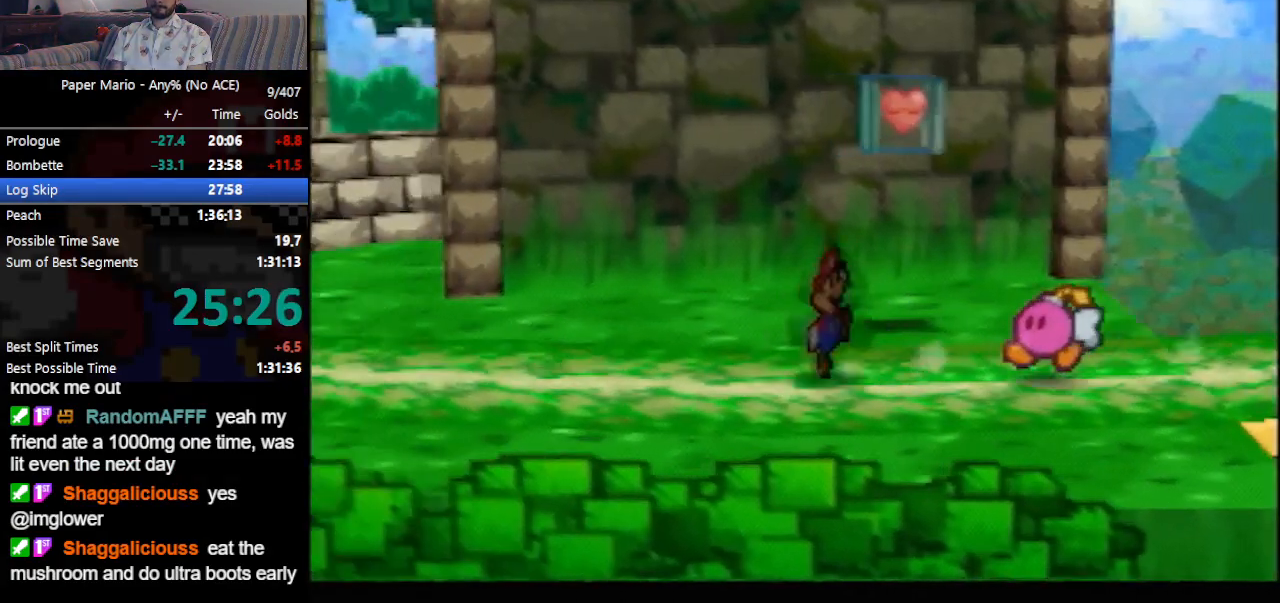
{"buttons": [], "left_stick": "left", "events": [[33, "Z", "down"], [100, "A", "down"], [133, "A", "up"], [133, "Z", "up"], [467, "Z", "down"], [500, "Z", "up"]]}
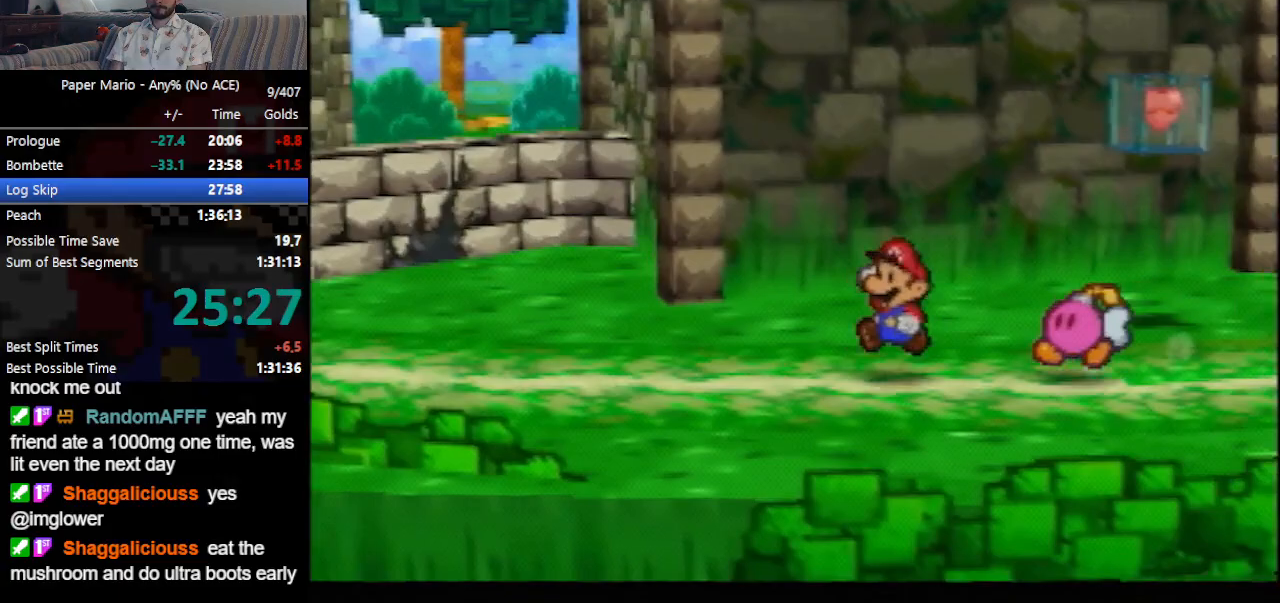
{"buttons": ["Z"], "left_stick": "left", "events": [[100, "Z", "down"], [200, "Z", "up"], [500, "Z", "down"]]}
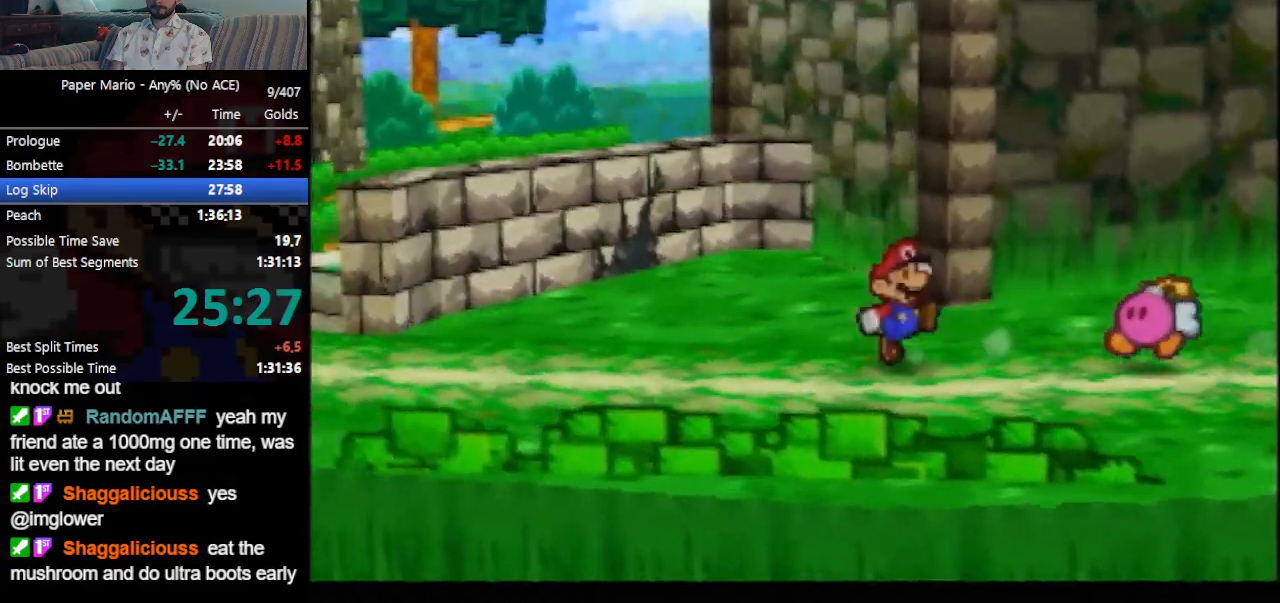
{"buttons": [], "left_stick": "left", "events": [[33, "A", "down"], [100, "A", "up"], [100, "Z", "up"]]}
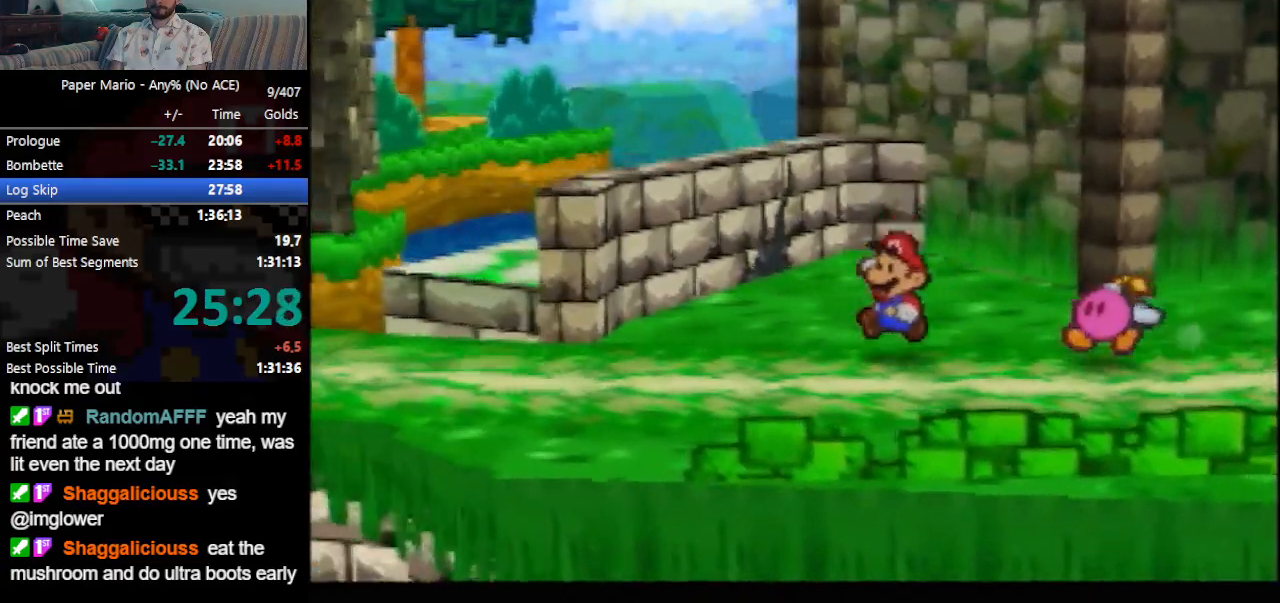
{"buttons": ["A", "Z"], "left_stick": "left", "events": [[100, "Z", "down"], [200, "Z", "up"], [467, "Z", "down"], [500, "A", "down"]]}
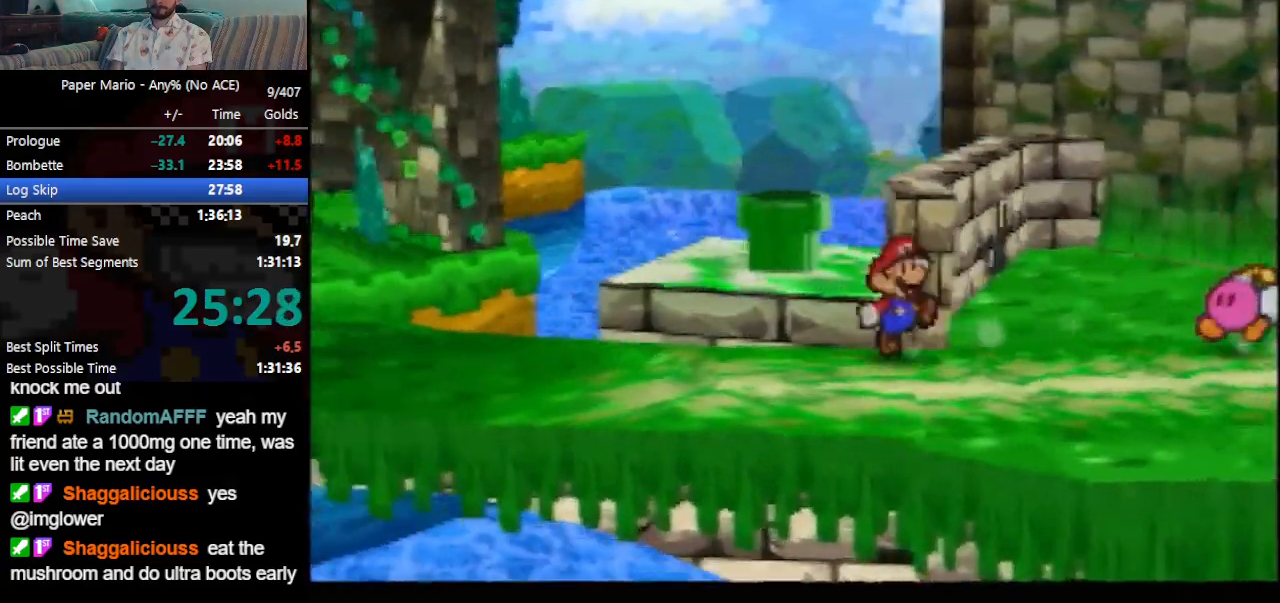
{"buttons": [], "left_stick": "left", "events": [[33, "Z", "up"], [67, "A", "up"], [400, "Z", "down"], [467, "Z", "up"]]}
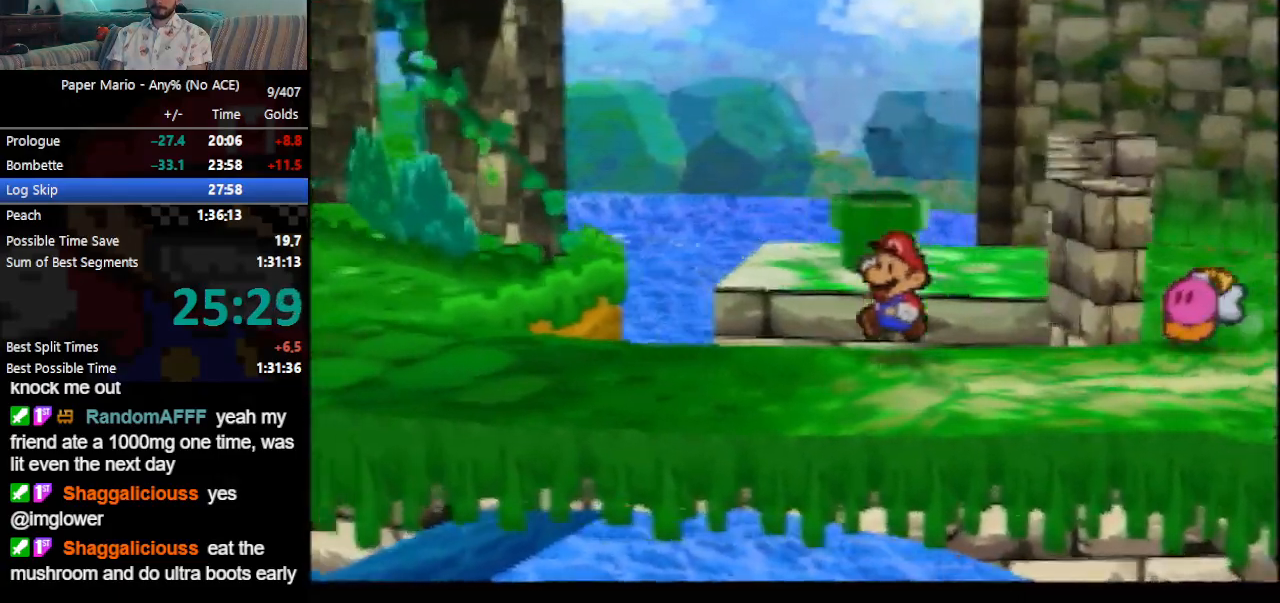
{"buttons": ["A", "Z"], "left_stick": "up-left", "events": [[67, "Z", "down"], [133, "Z", "up"], [333, "left_stick", "up-left"], [467, "Z", "down"], [500, "A", "down"]]}
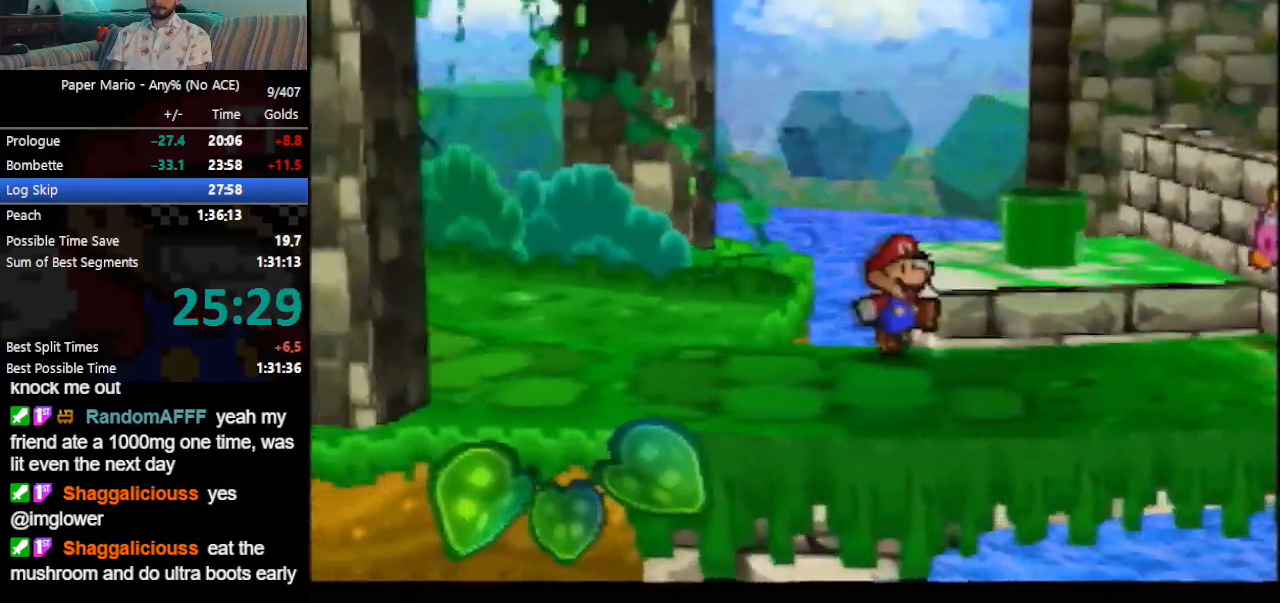
{"buttons": [], "left_stick": "up-left", "events": [[33, "Z", "up"], [67, "A", "up"], [367, "Z", "down"], [433, "Z", "up"]]}
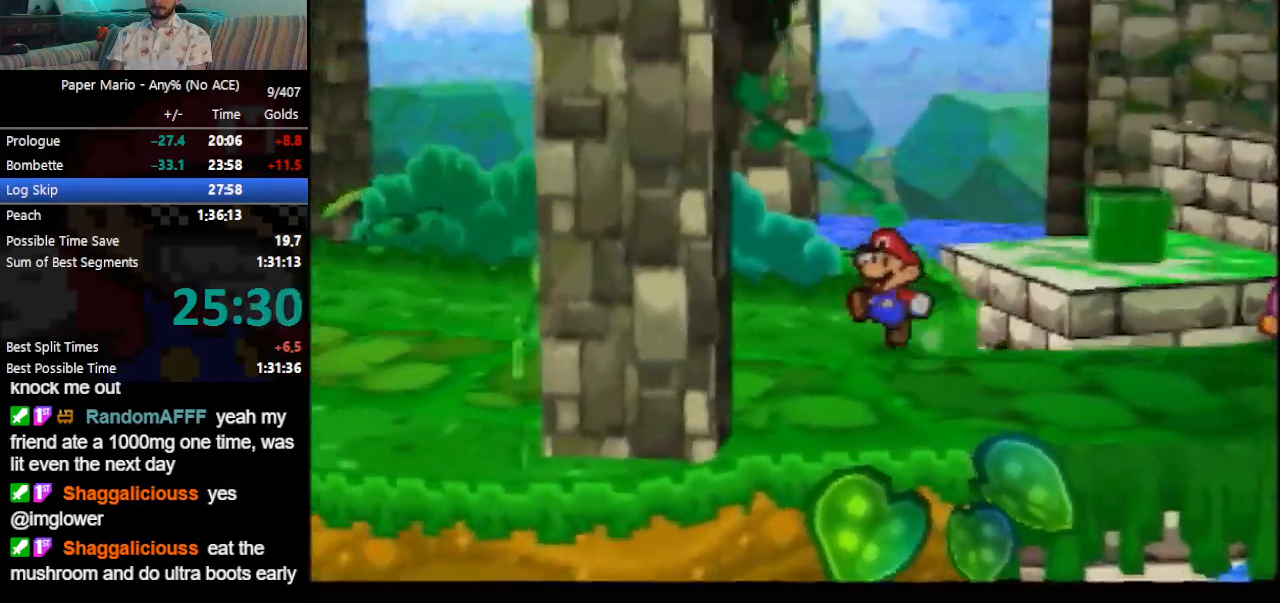
{"buttons": ["A", "Z"], "left_stick": "left", "events": [[233, "left_stick", "left"], [433, "Z", "down"], [467, "A", "down"]]}
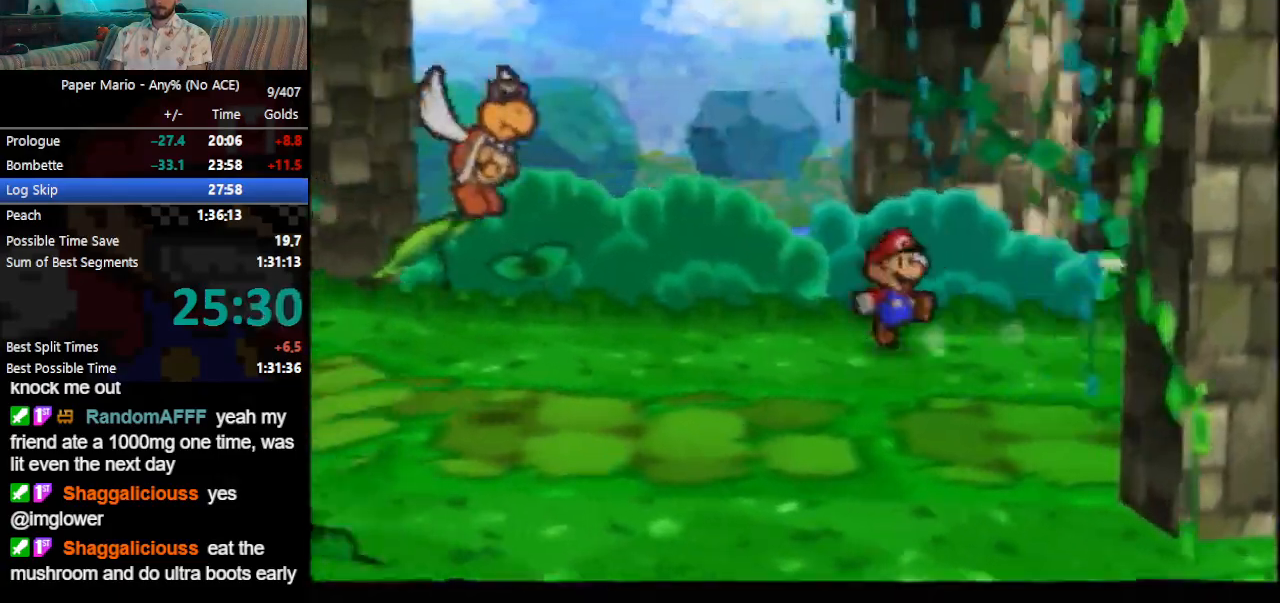
{"buttons": [], "left_stick": "left", "events": [[33, "A", "up"], [200, "Z", "up"], [333, "Z", "down"], [400, "Z", "up"]]}
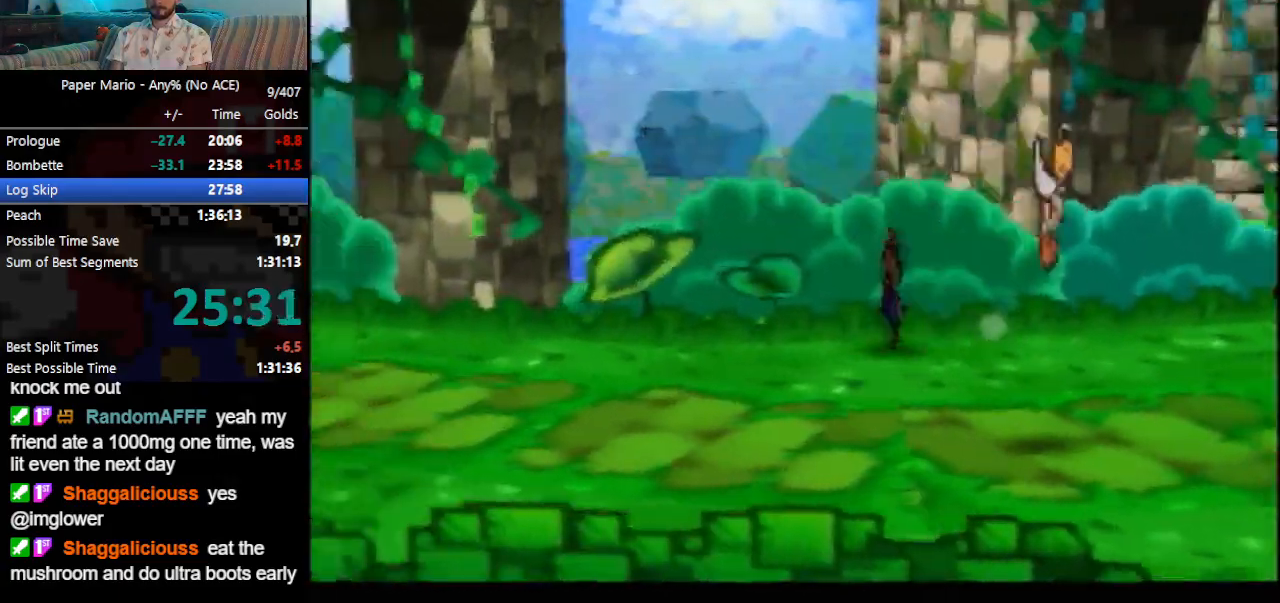
{"buttons": ["Z"], "left_stick": "left", "events": [[367, "Z", "down"], [433, "A", "down"], [500, "A", "up"]]}
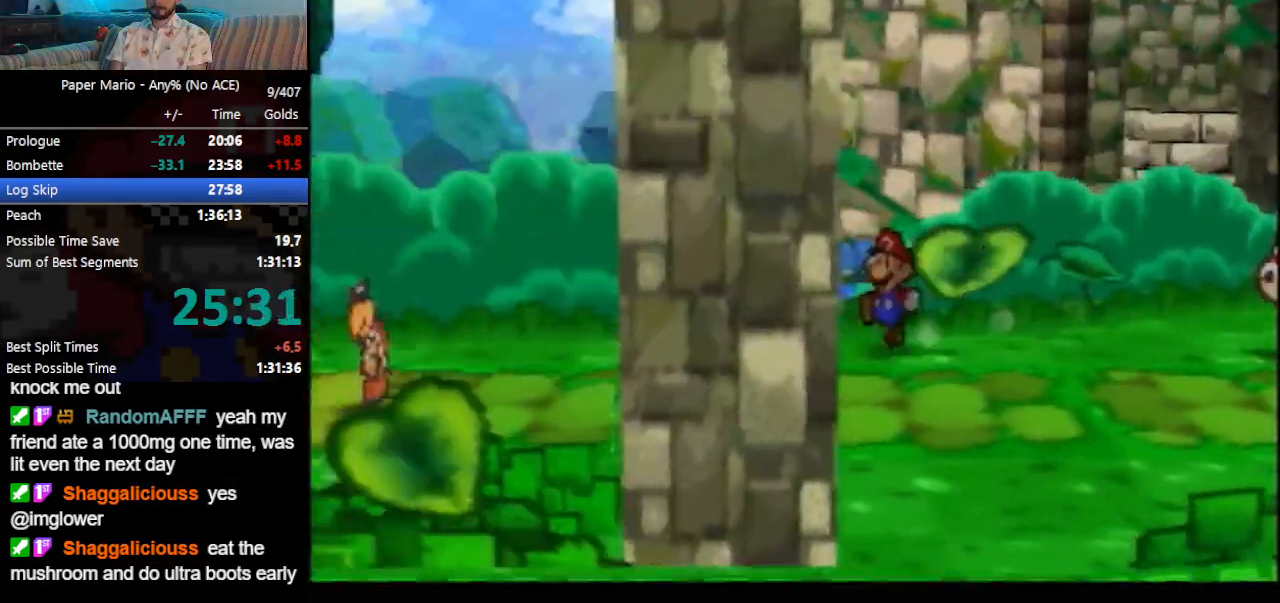
{"buttons": ["Z"], "left_stick": "left", "events": [[133, "Z", "up"], [433, "Z", "down"]]}
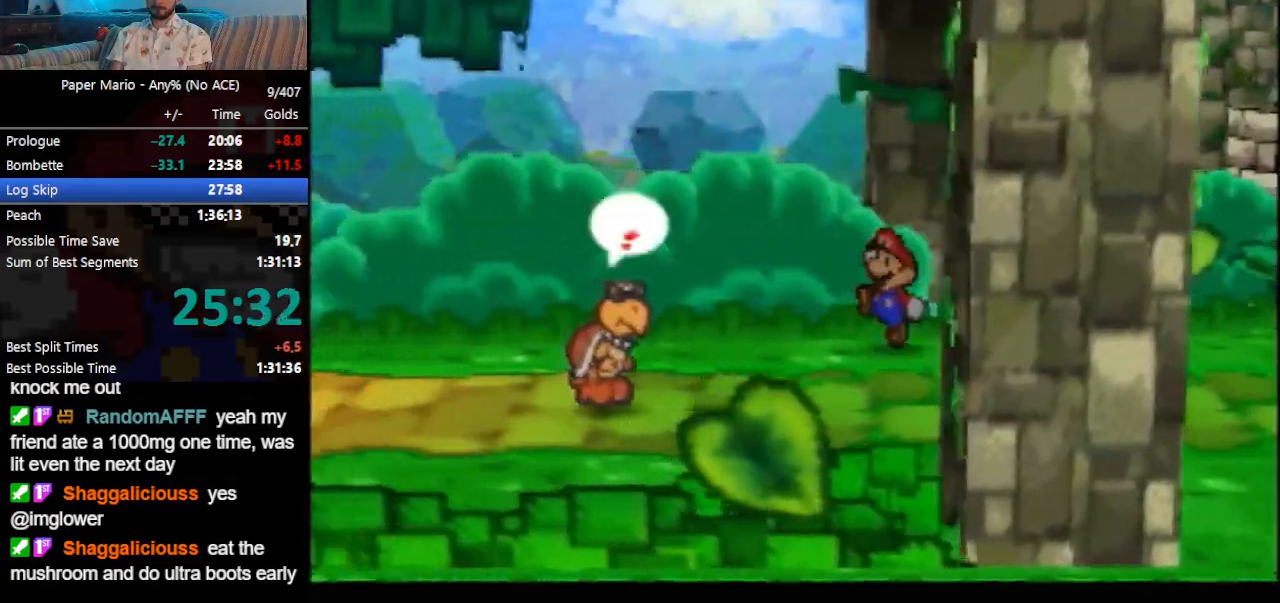
{"buttons": [], "left_stick": "left", "events": [[33, "Z", "up"], [367, "Z", "down"], [433, "A", "down"], [467, "A", "up"], [467, "Z", "up"]]}
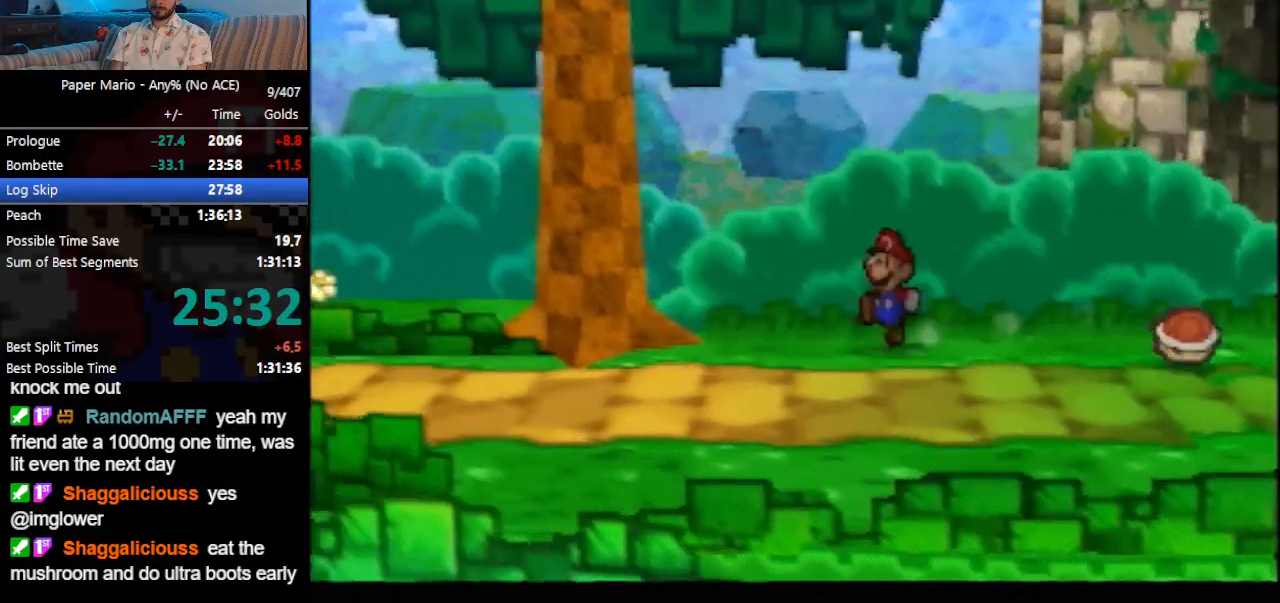
{"buttons": [], "left_stick": "left", "events": []}
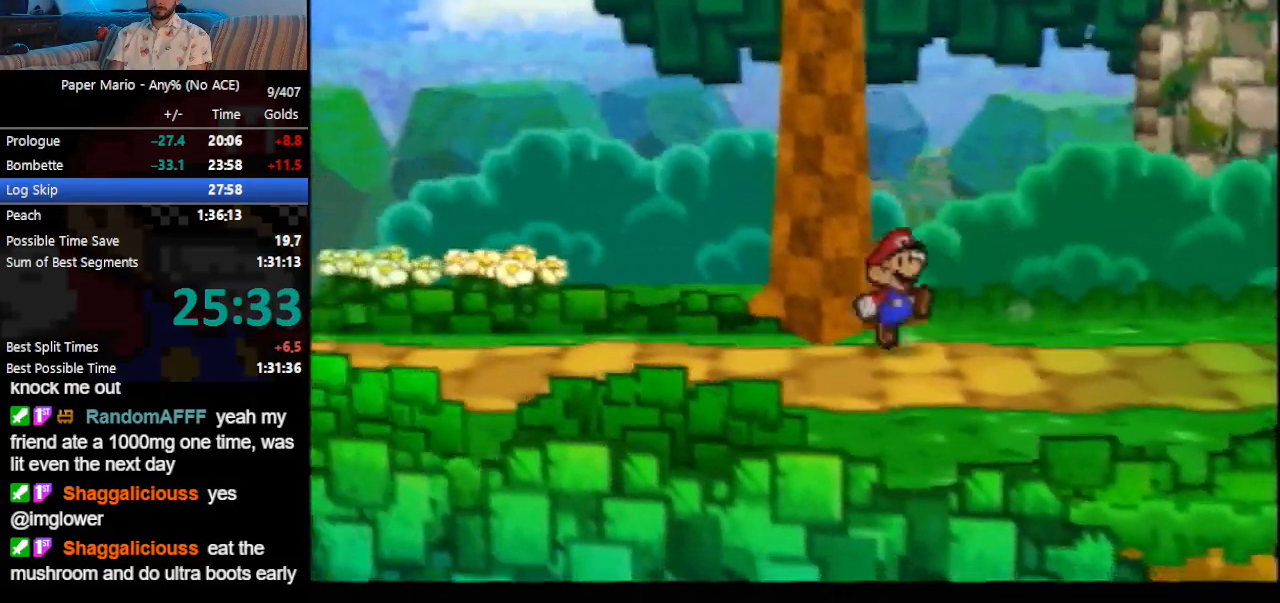
{"buttons": ["Z"], "left_stick": "left", "events": [[300, "Z", "down"], [333, "A", "down"], [400, "A", "up"], [400, "Z", "up"], [433, "Z", "down"]]}
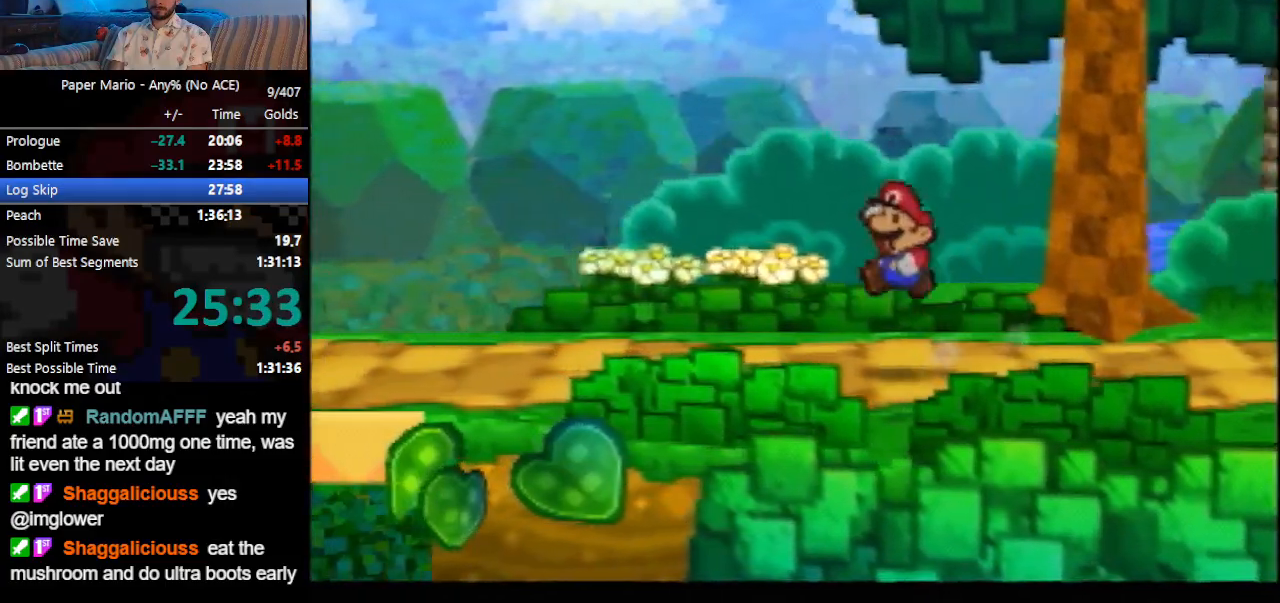
{"buttons": ["Z"], "left_stick": "left", "events": [[33, "Z", "up"], [200, "Z", "down"], [233, "Z", "up"], [333, "Z", "down"], [400, "Z", "up"], [500, "Z", "down"]]}
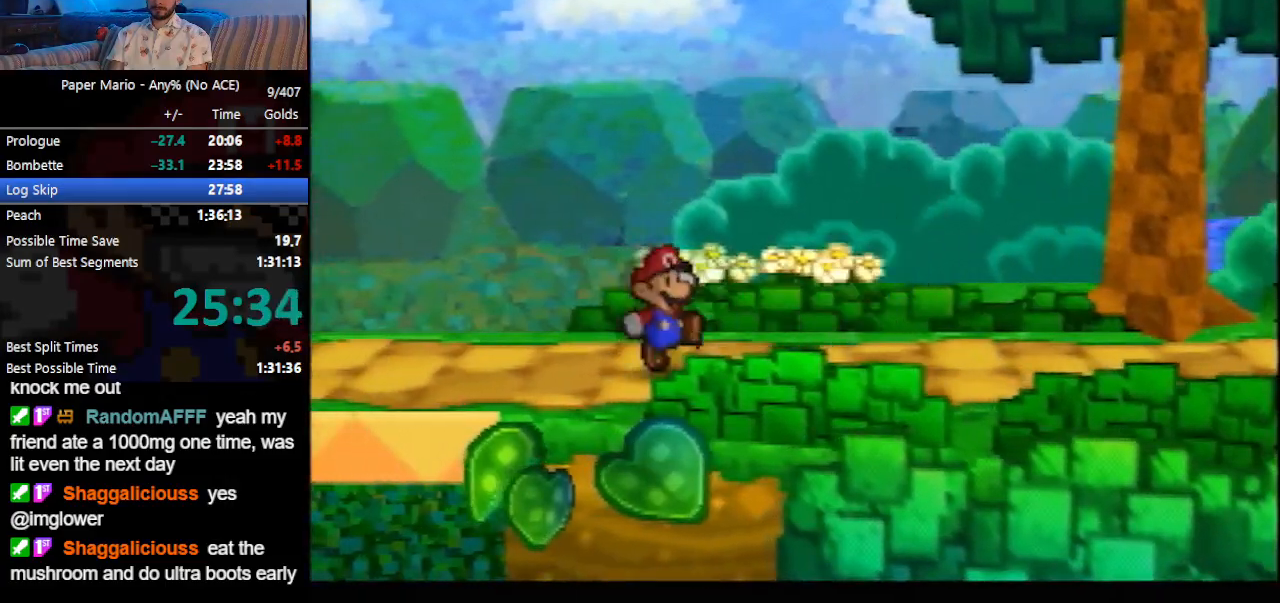
{"buttons": [], "left_stick": "center", "events": [[33, "Z", "up"], [133, "Z", "down"], [267, "Z", "up"], [367, "left_stick", "center"]]}